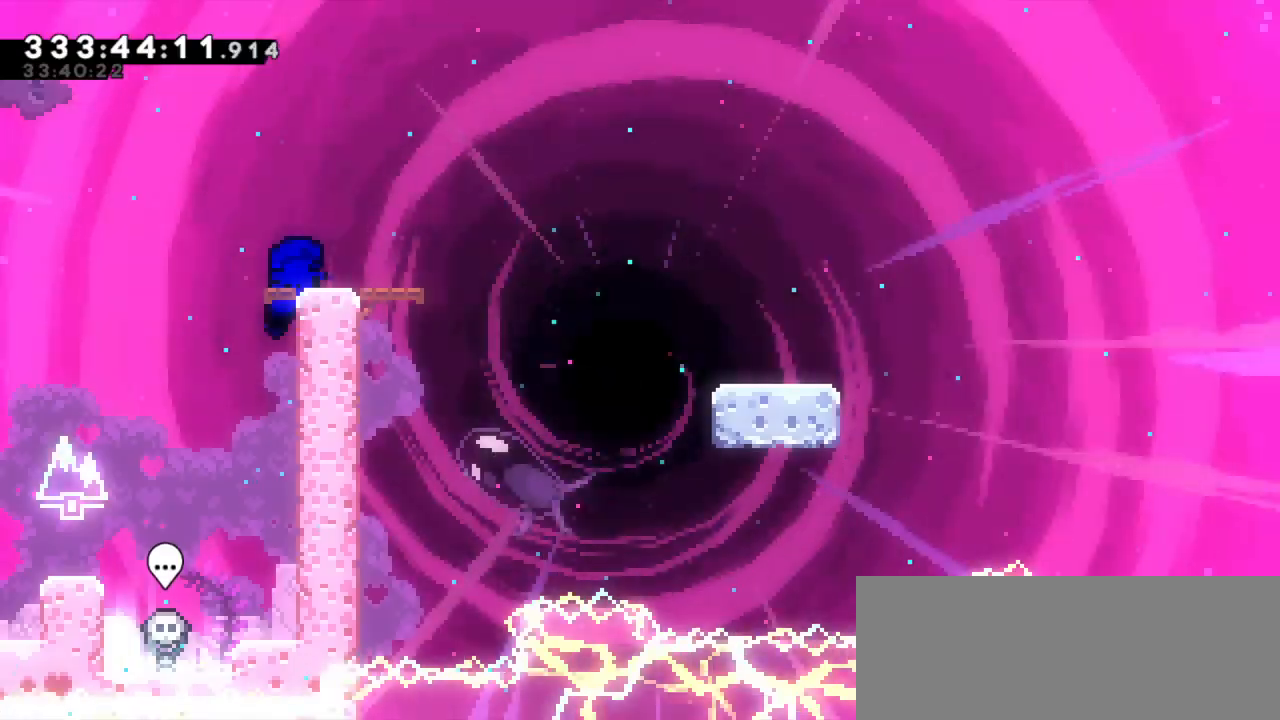
Gameplay with keyboard; each line is a JSON object with the keys held at the frame after it. "events" lists presses ("down") and releases ("up") of "dash", "demo", "down", "grab", "jump", "jump2", "left", "right" and "up" between this image and that frame as [ms after this image, input, new state], when the widget could be followed in between. No other keys are recorded. Mouse input is not recorded. Key names are as the overlay labels them; some are game actions (e.g. jump) rather than physical keys.
{"keys": ["dash", "down", "jump2", "right"], "events": [[183, "dash", "down"], [183, "down", "down"], [200, "right", "down"], [367, "jump2", "down"], [417, "dash", "up"], [467, "dash", "down"]]}
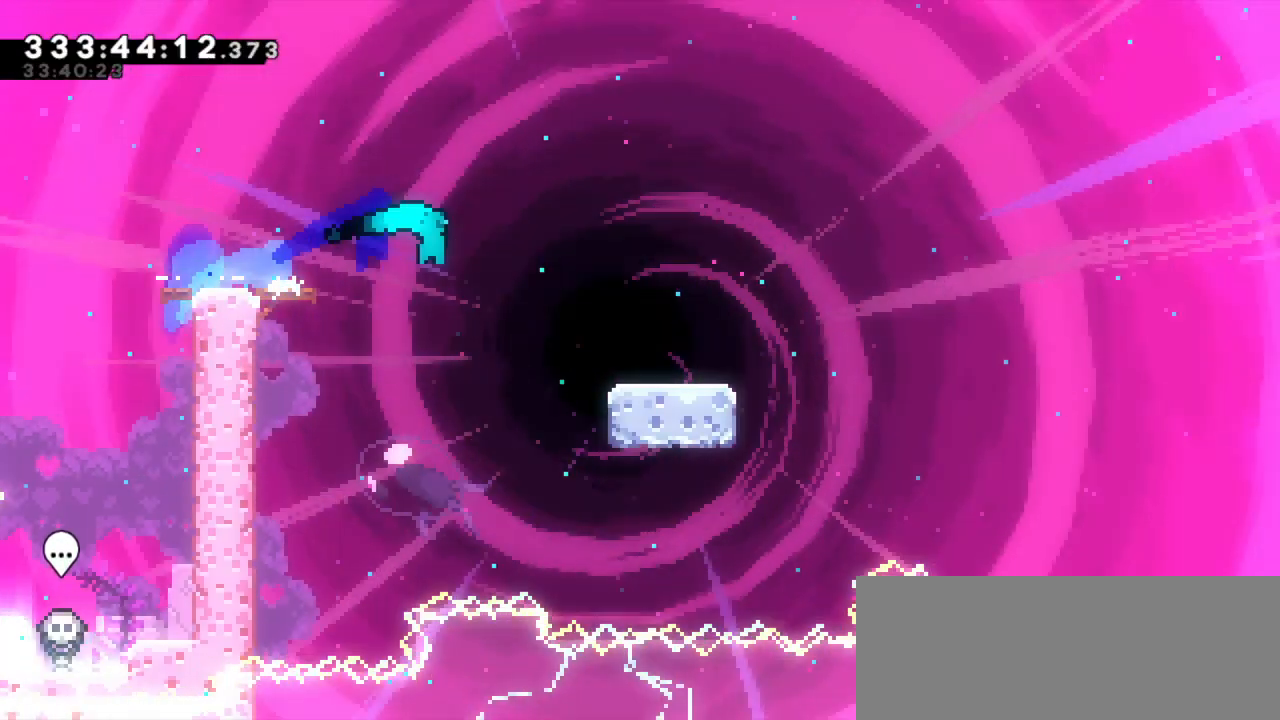
{"keys": ["dash", "down", "right"], "events": [[67, "jump2", "up"], [200, "jump2", "down"], [300, "dash", "up"], [383, "dash", "down"], [433, "jump2", "up"]]}
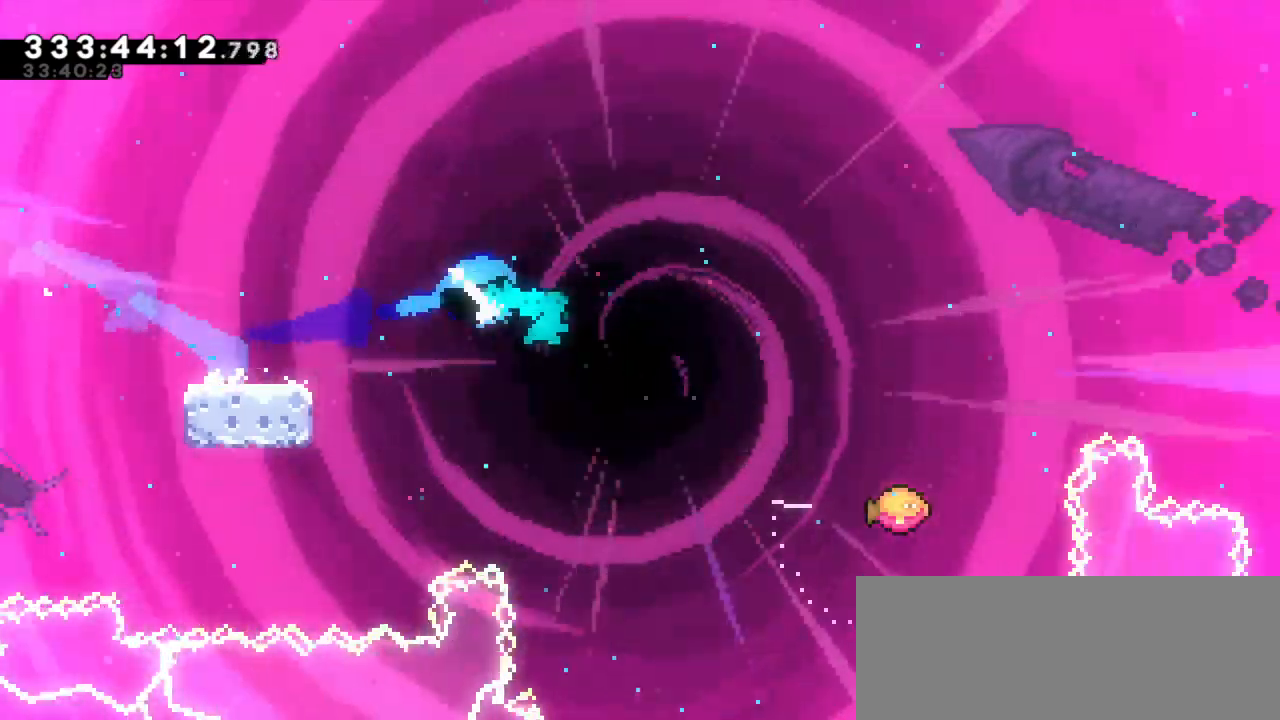
{"keys": ["jump2", "right"], "events": [[17, "down", "up"], [33, "jump2", "down"], [133, "dash", "up"]]}
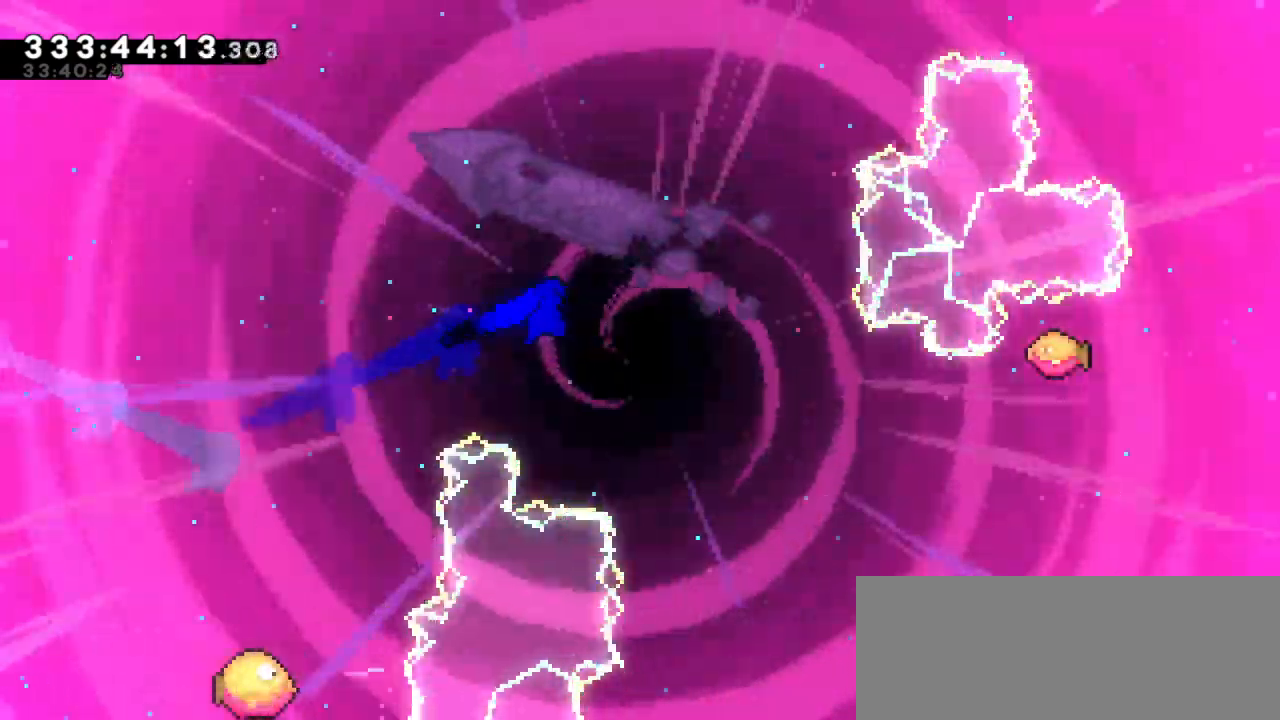
{"keys": ["jump2", "right"], "events": []}